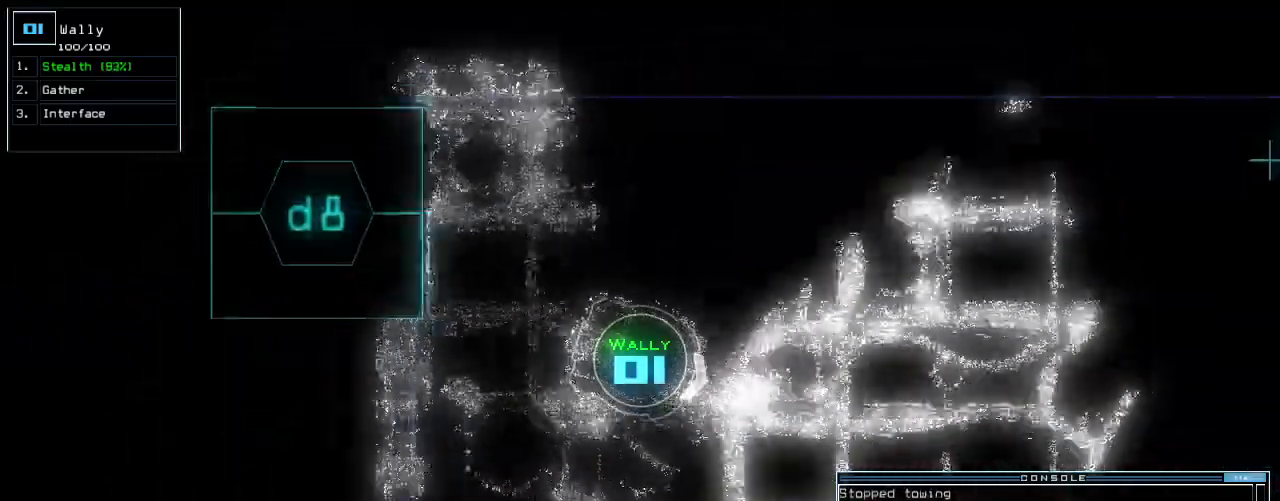
Gameplay with keyboard; each line is a JSON object with the keys held at the frame after it. "events" lists presses ("down") and releases ("up") of ".", "0", "1", "2", "3", "4", "5", "6", "7", "8", "9", "a", "b", "backspace", "c", "caps_lock", "comma", "ctrl_l", "ctrl_r", "d", "down", "e", "equals", "escape", "f", "f8", "g", "h", "i", "j", "k", "l", "left", "m", "minus", "n", "o", "p", "q", "quote", "r", "return", "right", "s", "semicolon", "shift_l", "shift_r", "space", "t", "tab", "tilde", "u", "up", "v", "w", "x", "y" and "z" between this image and that frame as [ms after this image, input, new state], when the widget could be followed in between. No other keys are recorded. Mouse input is not recorded.
{"keys": ["up"], "events": [[360, "left", "down"], [460, "left", "up"]]}
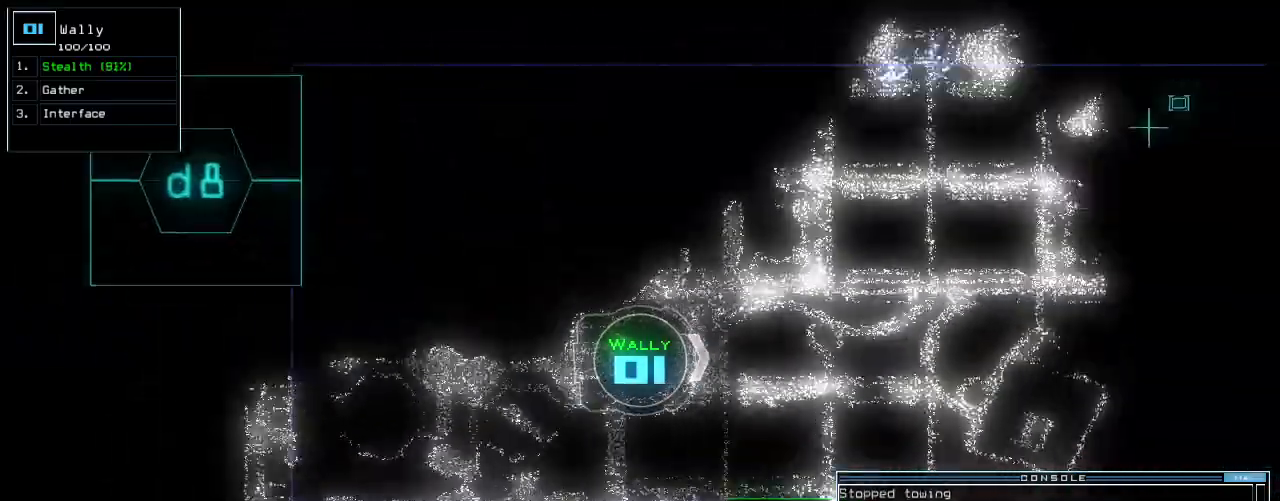
{"keys": ["right", "up"], "events": [[280, "right", "down"], [340, "right", "up"], [480, "right", "down"]]}
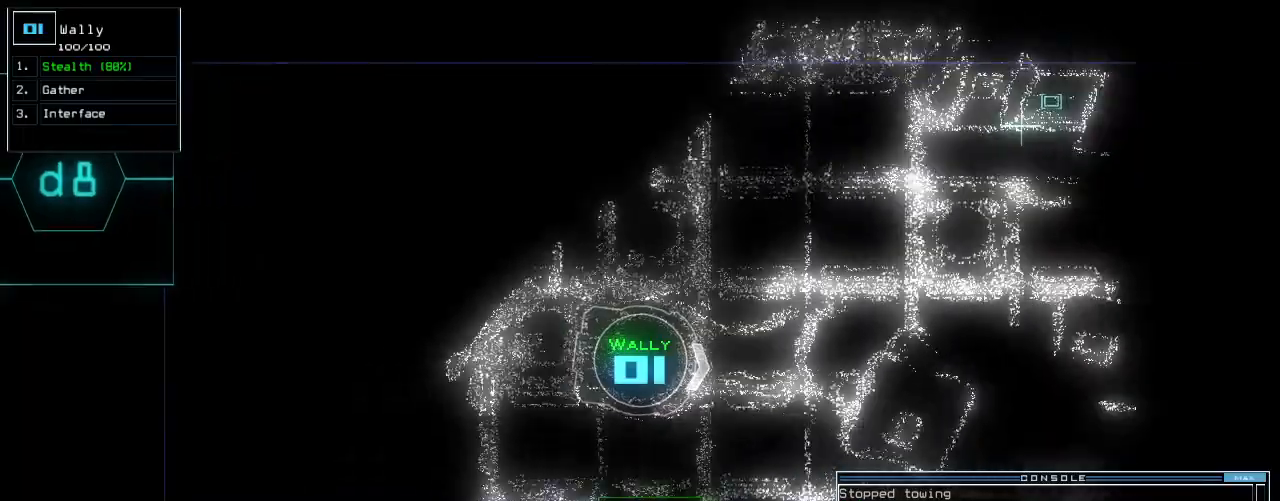
{"keys": ["right", "up"], "events": [[40, "right", "up"], [160, "right", "down"], [220, "right", "up"], [280, "right", "down"]]}
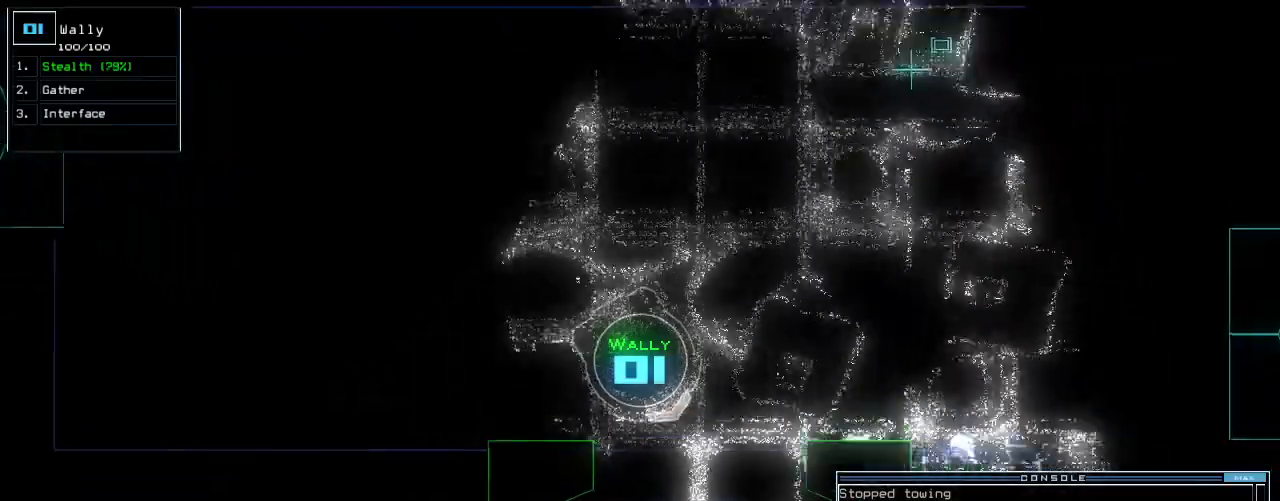
{"keys": ["up"], "events": [[20, "right", "up"], [140, "d", "down"], [220, "d", "up"], [320, "1", "down"], [380, "right", "down"], [400, "1", "up"], [460, "right", "up"]]}
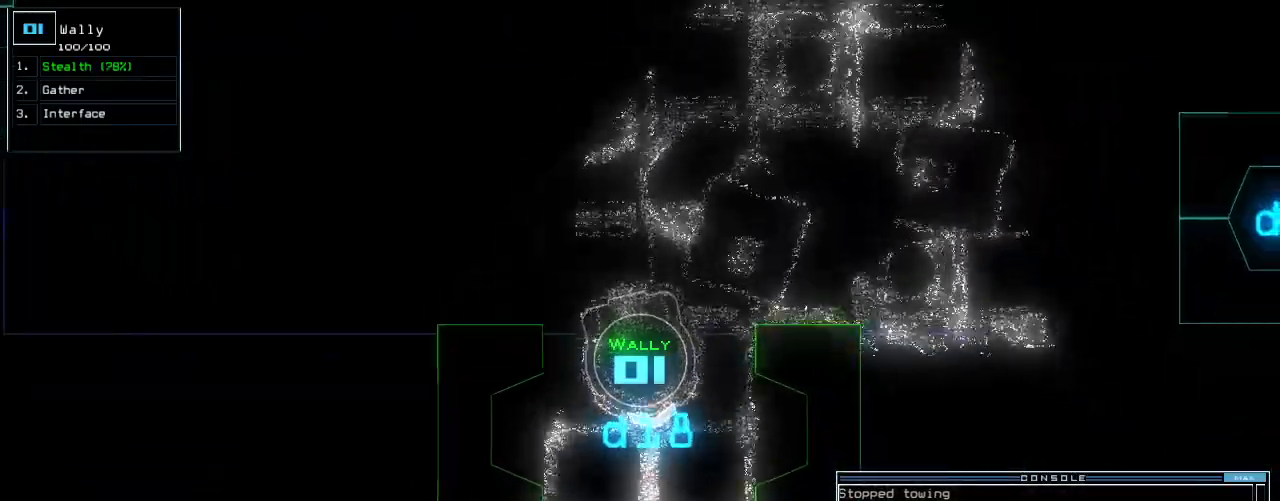
{"keys": ["right", "up"], "events": [[300, "8", "down"], [400, "8", "up"], [480, "right", "down"]]}